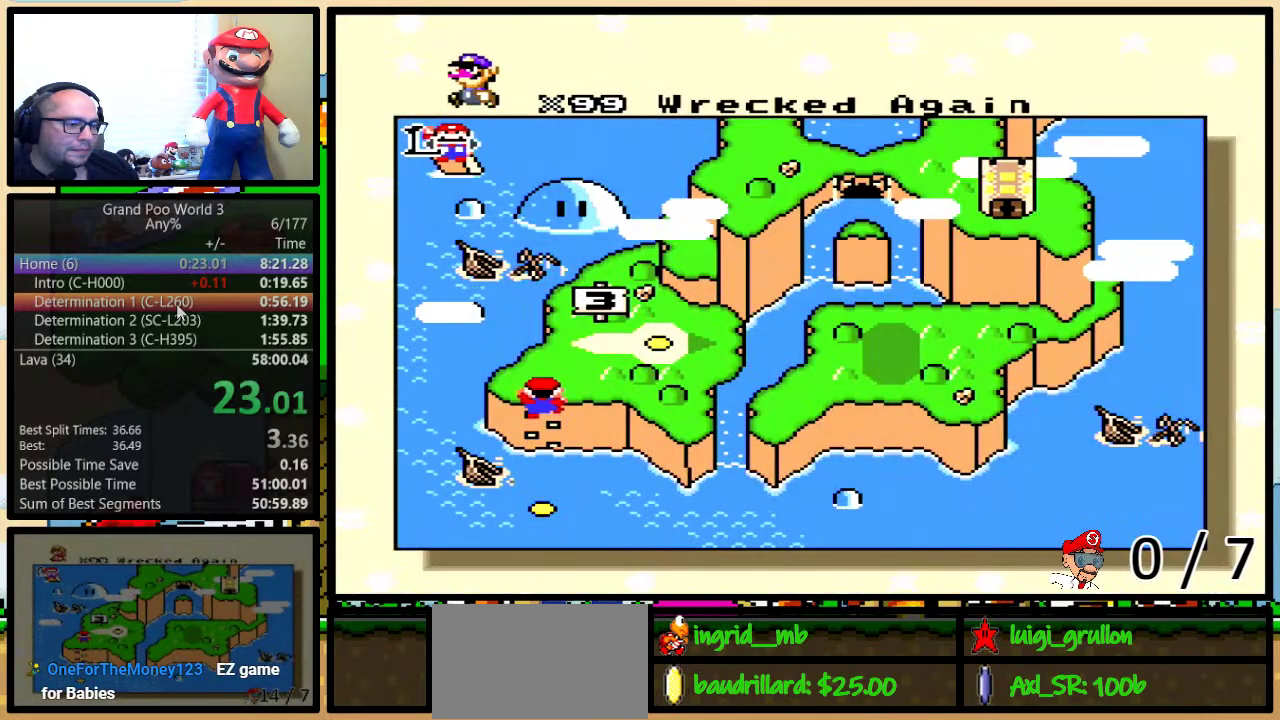
Gameplay with a controller (Nintendo layout); each line is a JSON object with the inputs held at the frame after it. "events" lists button and stick changes between this image and that frame as [ms after this image, input, new state], when the widget could be followed in between. Not read: L3 R3.
{"buttons": ["A"], "events": [[67, "X", "up"], [117, "X", "down"], [150, "B", "down"], [217, "B", "up"], [250, "A", "down"], [250, "X", "up"], [283, "Y", "down"], [350, "A", "up"], [350, "X", "down"], [350, "Y", "up"], [450, "A", "down"], [450, "X", "up"]]}
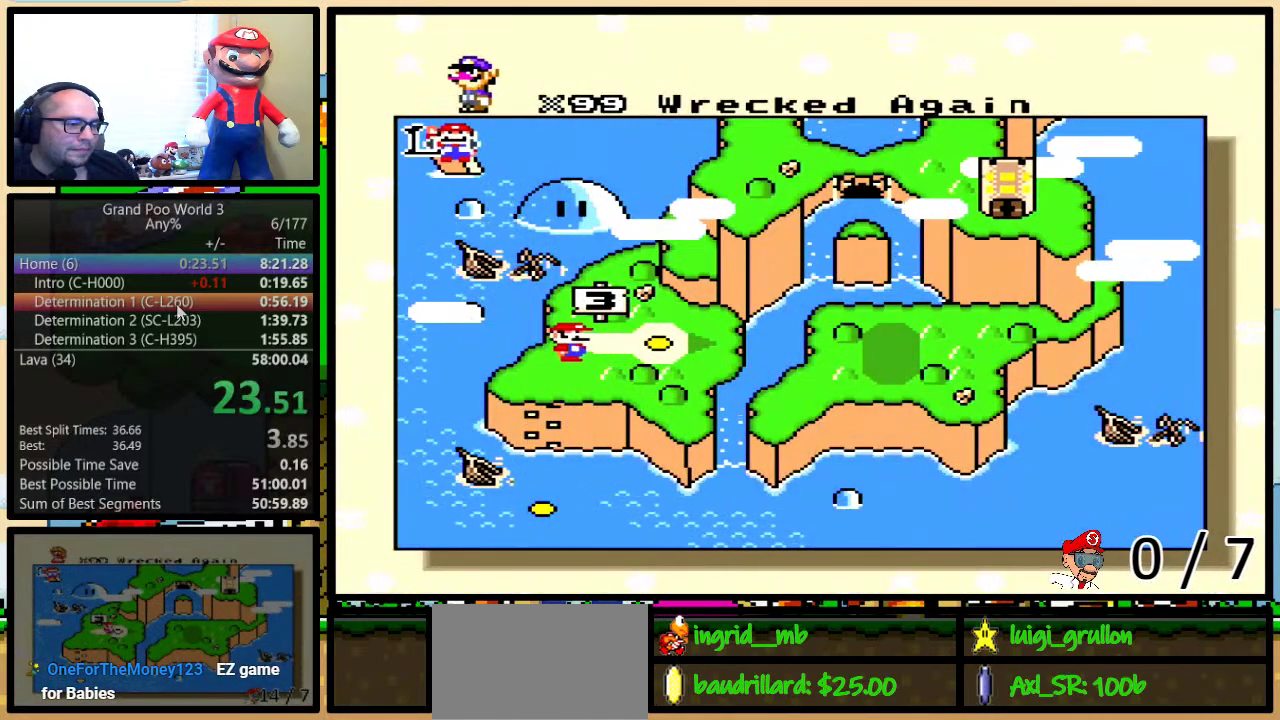
{"buttons": ["X"], "events": [[17, "Y", "down"], [33, "A", "up"], [33, "X", "down"], [67, "Y", "up"], [100, "B", "down"], [133, "X", "up"], [167, "A", "down"], [167, "B", "up"], [217, "A", "up"], [217, "B", "down"], [217, "X", "down"], [217, "Y", "down"], [267, "B", "up"], [267, "Y", "up"], [317, "X", "up"], [317, "Y", "down"], [350, "A", "down"], [383, "Y", "up"], [417, "A", "up"], [417, "X", "down"]]}
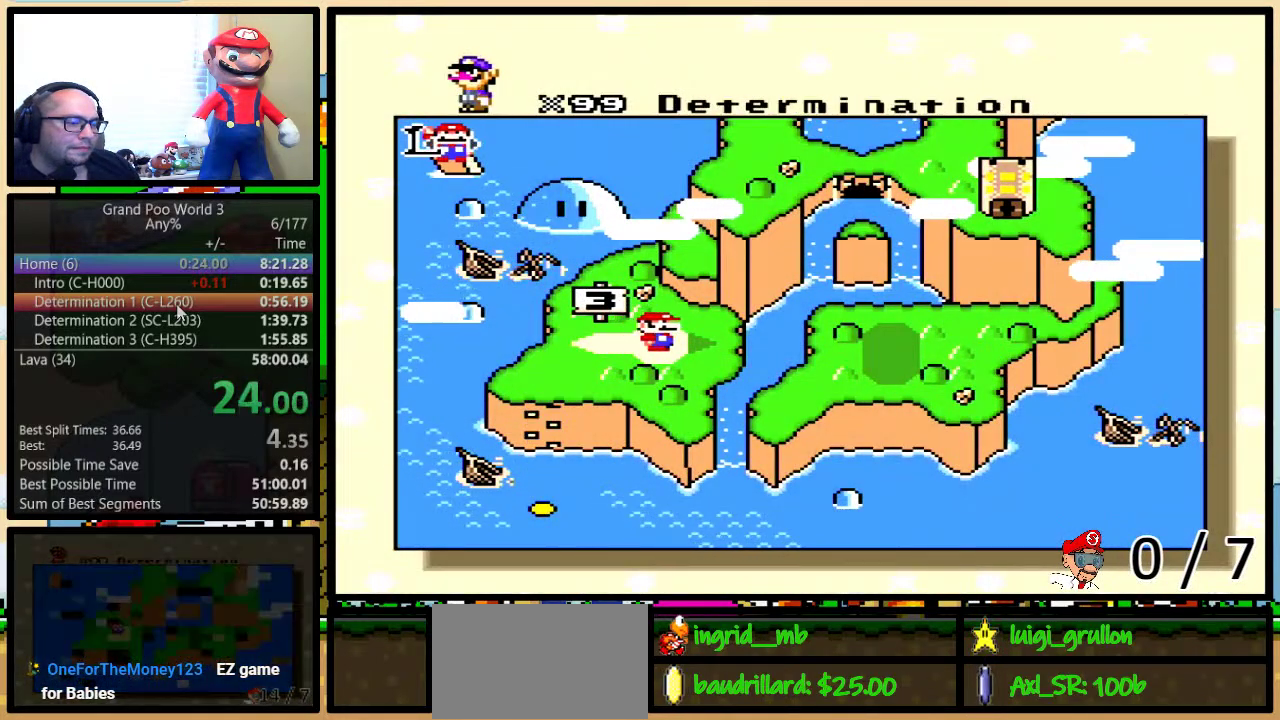
{"buttons": [], "events": [[50, "A", "down"], [50, "X", "up"], [100, "A", "up"], [100, "X", "down"], [133, "B", "down"], [183, "B", "up"], [217, "X", "up"], [283, "X", "down"], [400, "X", "up"]]}
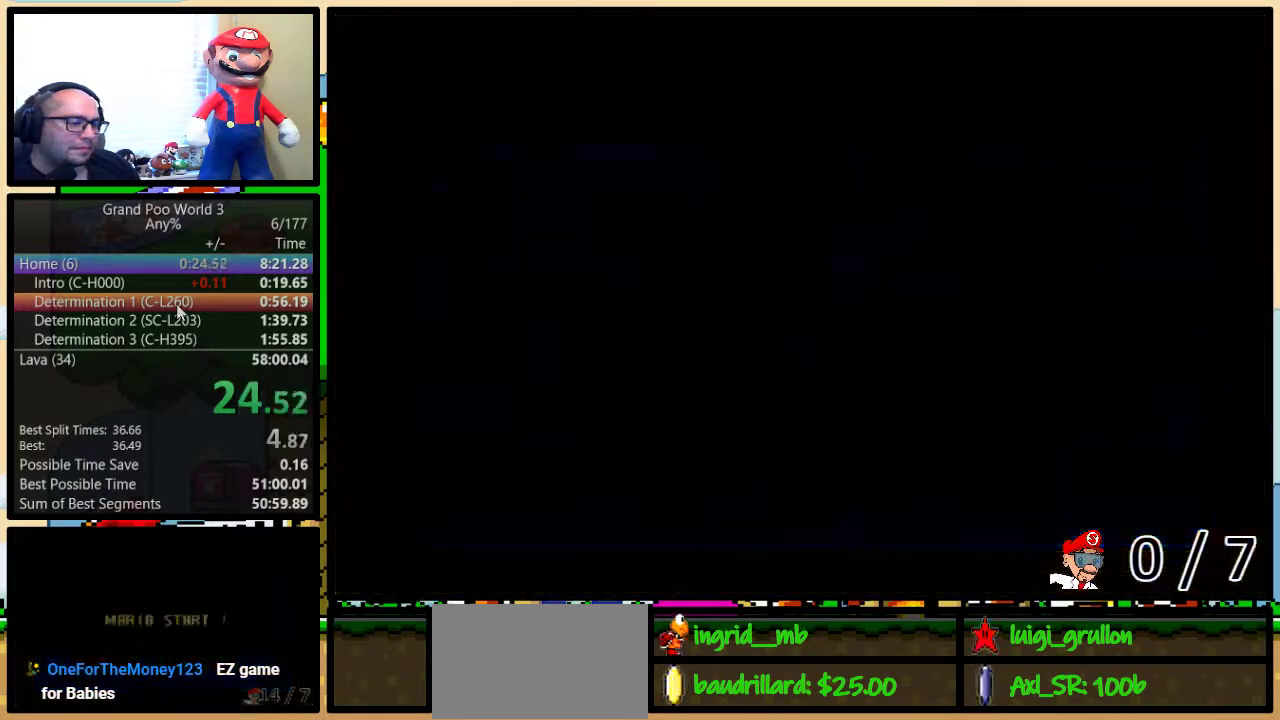
{"buttons": [], "events": []}
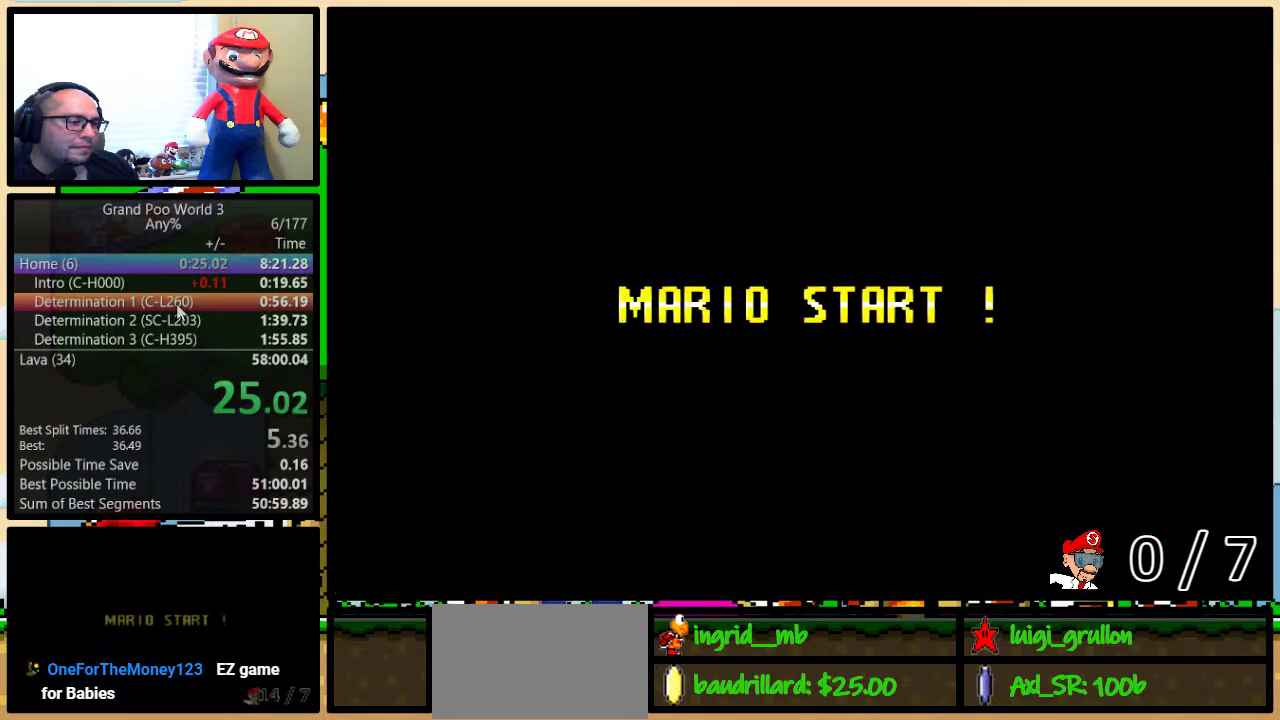
{"buttons": [], "events": [[117, "Y", "down"], [267, "B", "down"], [417, "Y", "up"], [483, "B", "up"]]}
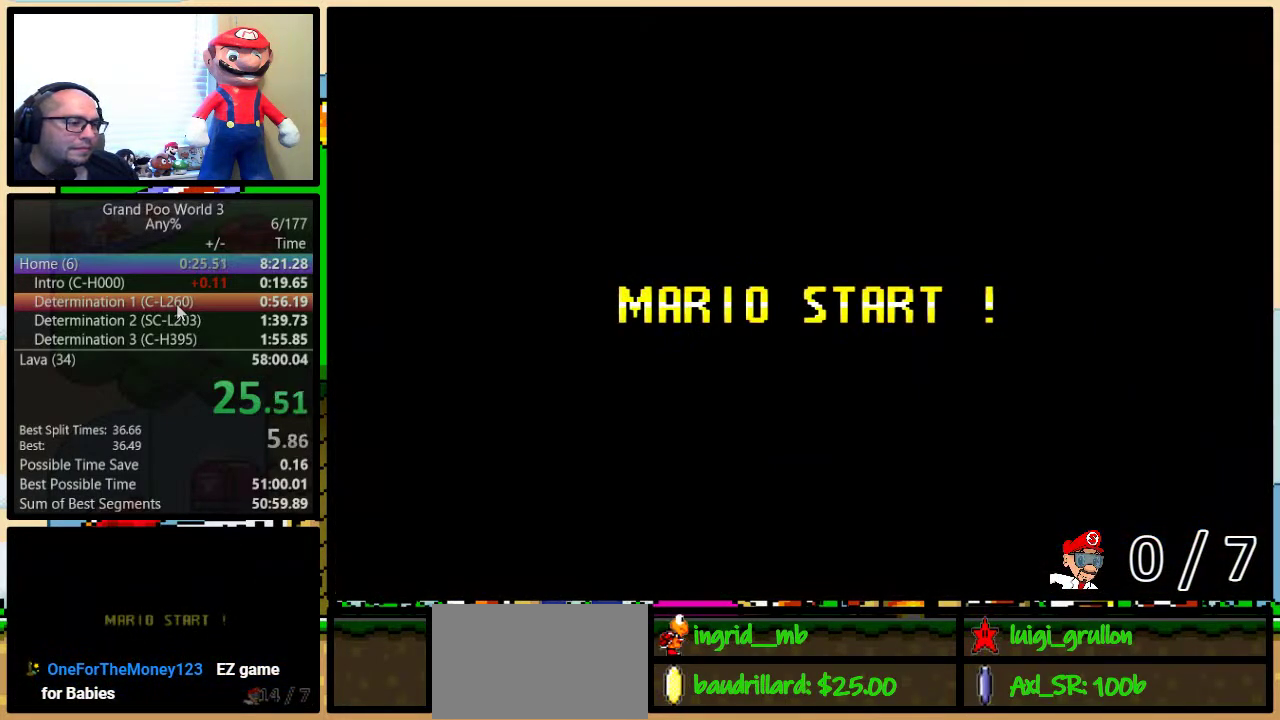
{"buttons": ["B", "Y"], "events": [[50, "Y", "down"], [133, "B", "down"]]}
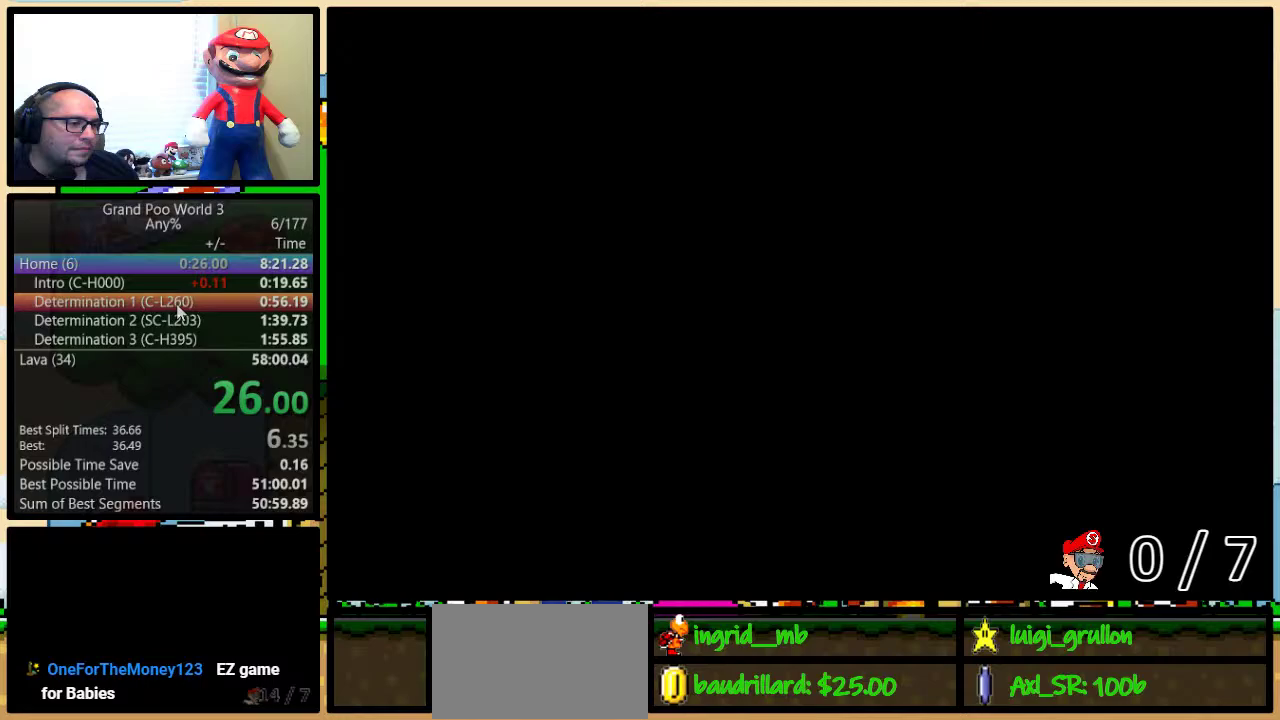
{"buttons": ["B", "Y", "DPAD_UP", "DPAD_RIGHT"], "events": [[150, "DPAD_RIGHT", "down"], [367, "DPAD_UP", "down"]]}
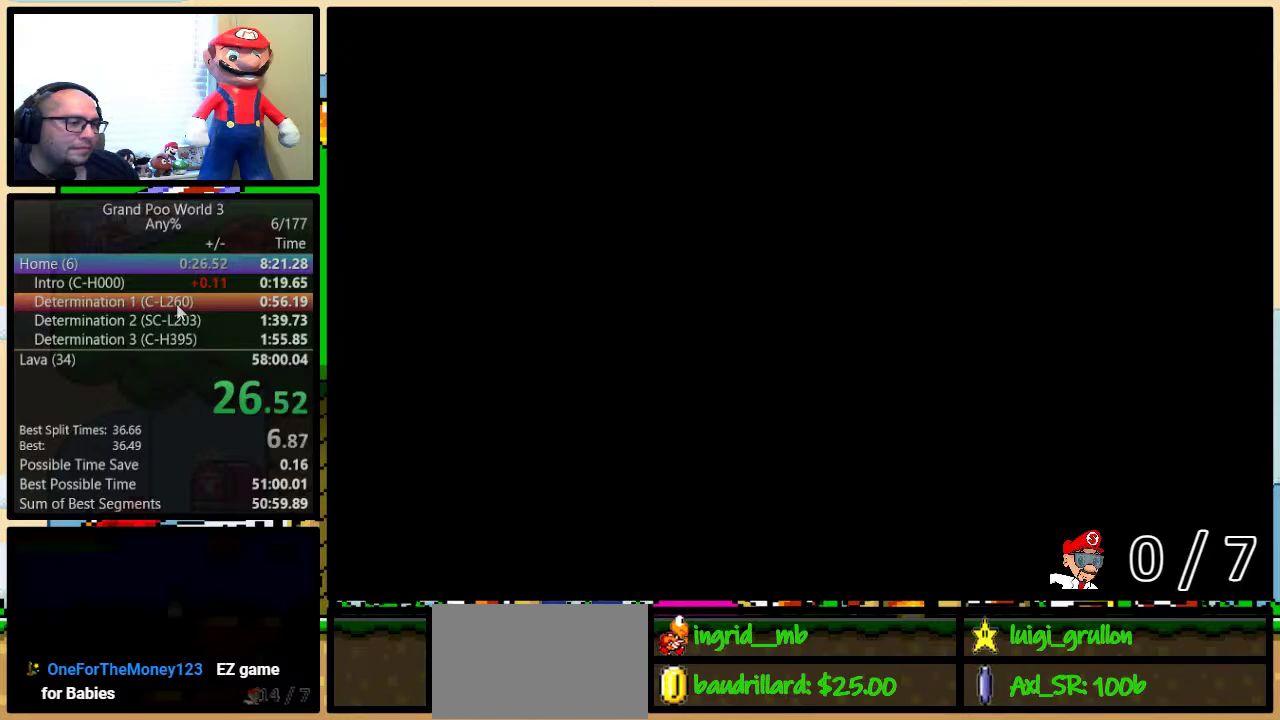
{"buttons": ["Y", "DPAD_RIGHT"], "events": [[167, "DPAD_UP", "up"], [283, "B", "up"]]}
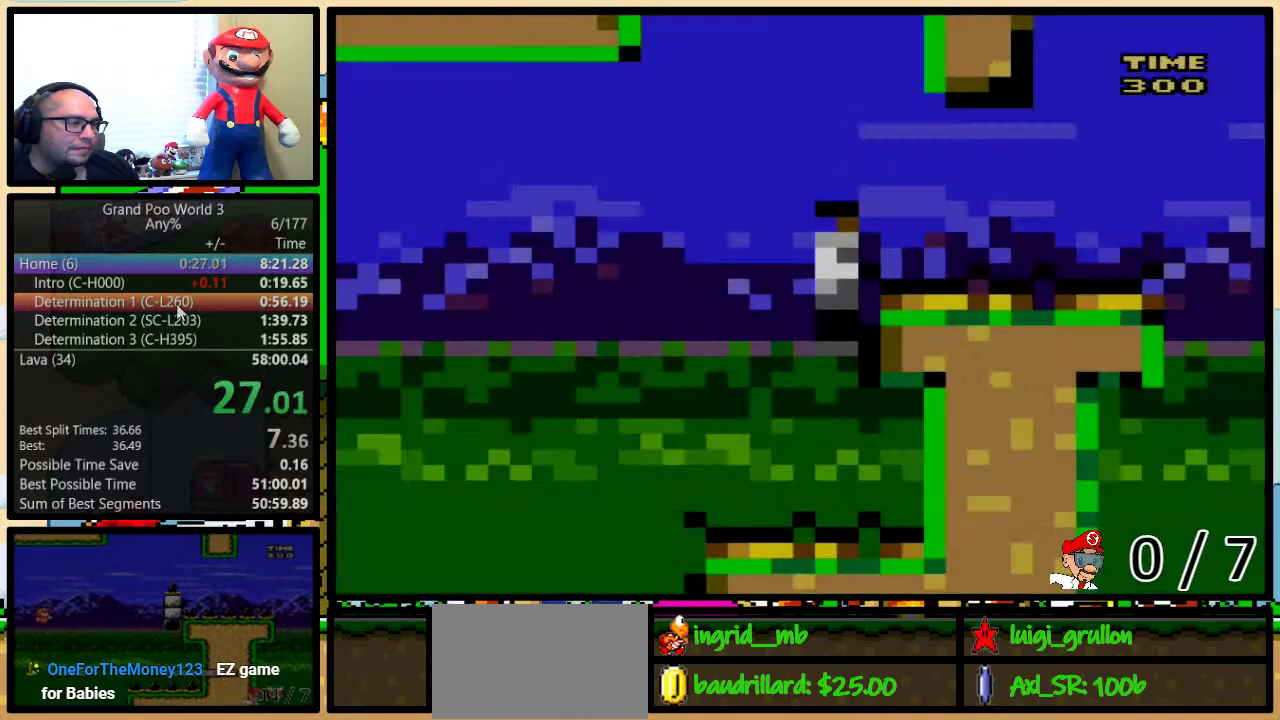
{"buttons": ["Y", "DPAD_RIGHT"], "events": []}
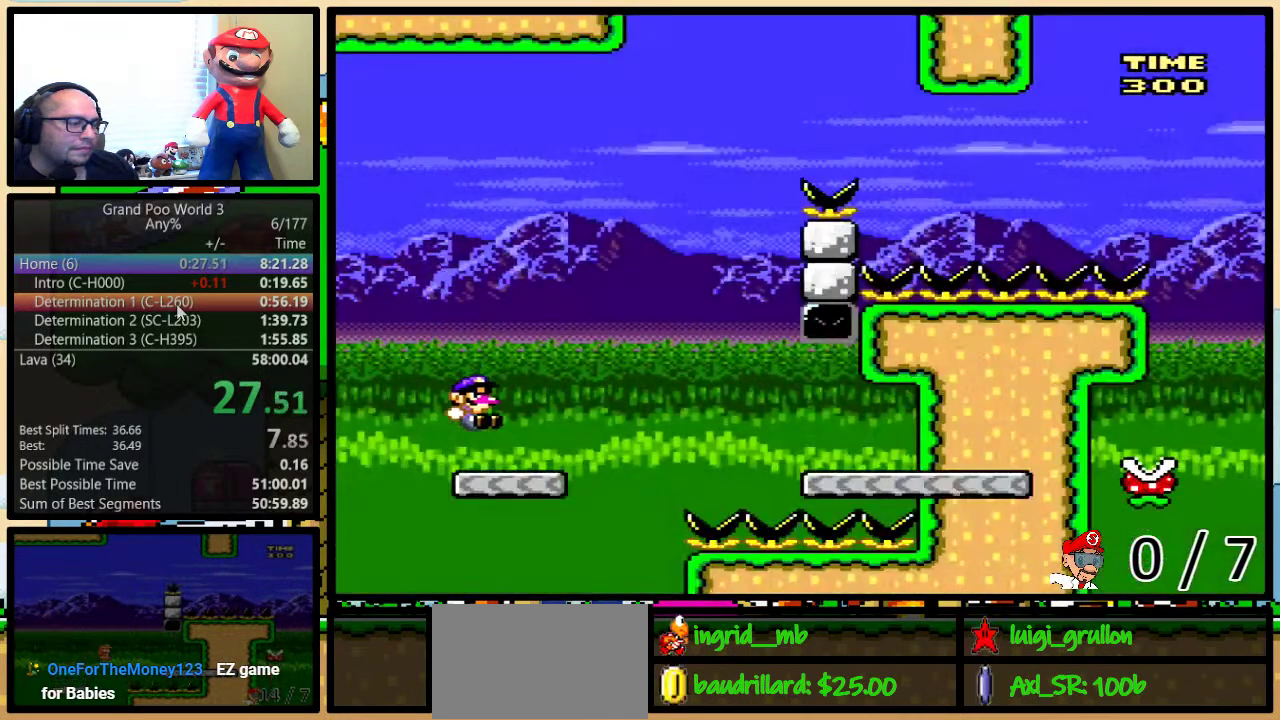
{"buttons": ["A", "Y", "DPAD_RIGHT"], "events": [[200, "A", "down"], [200, "DPAD_UP", "down"], [267, "A", "up"], [267, "DPAD_UP", "up"], [400, "A", "down"]]}
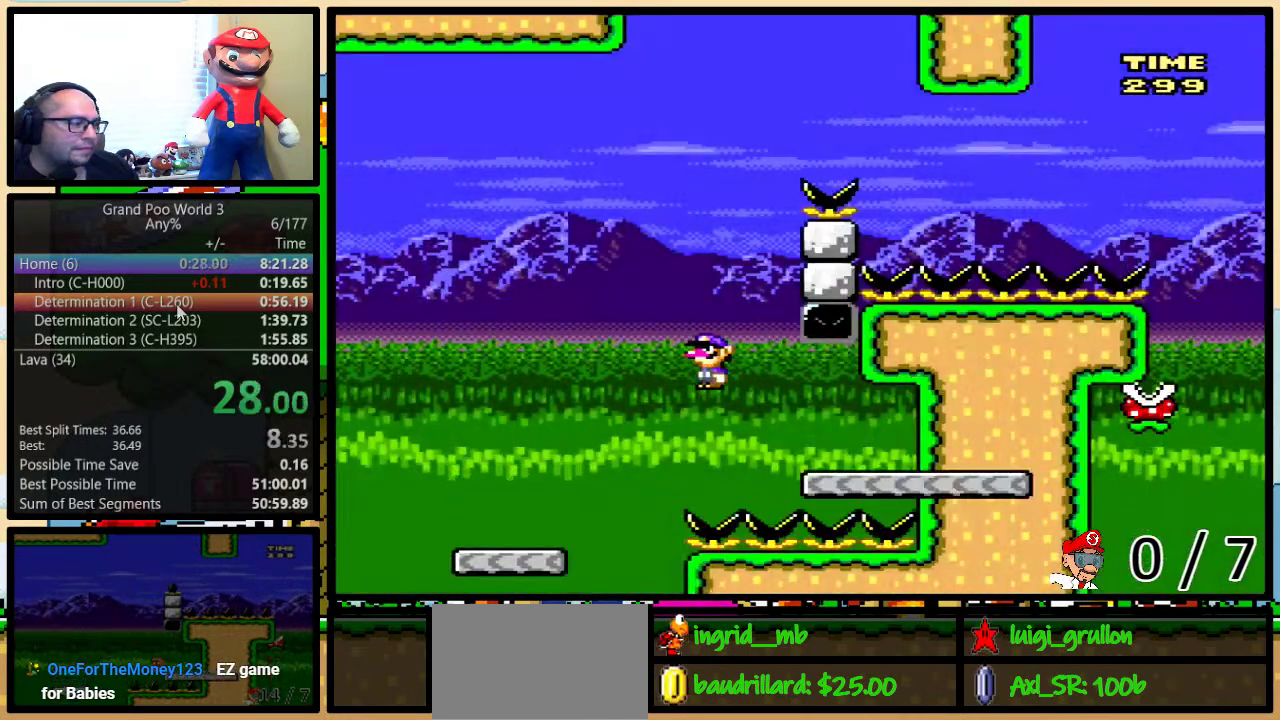
{"buttons": ["B", "Y", "DPAD_LEFT"], "events": [[150, "DPAD_LEFT", "down"], [150, "DPAD_RIGHT", "up"], [150, "DPAD_UP", "down"], [200, "A", "up"], [367, "B", "down"], [483, "DPAD_UP", "up"]]}
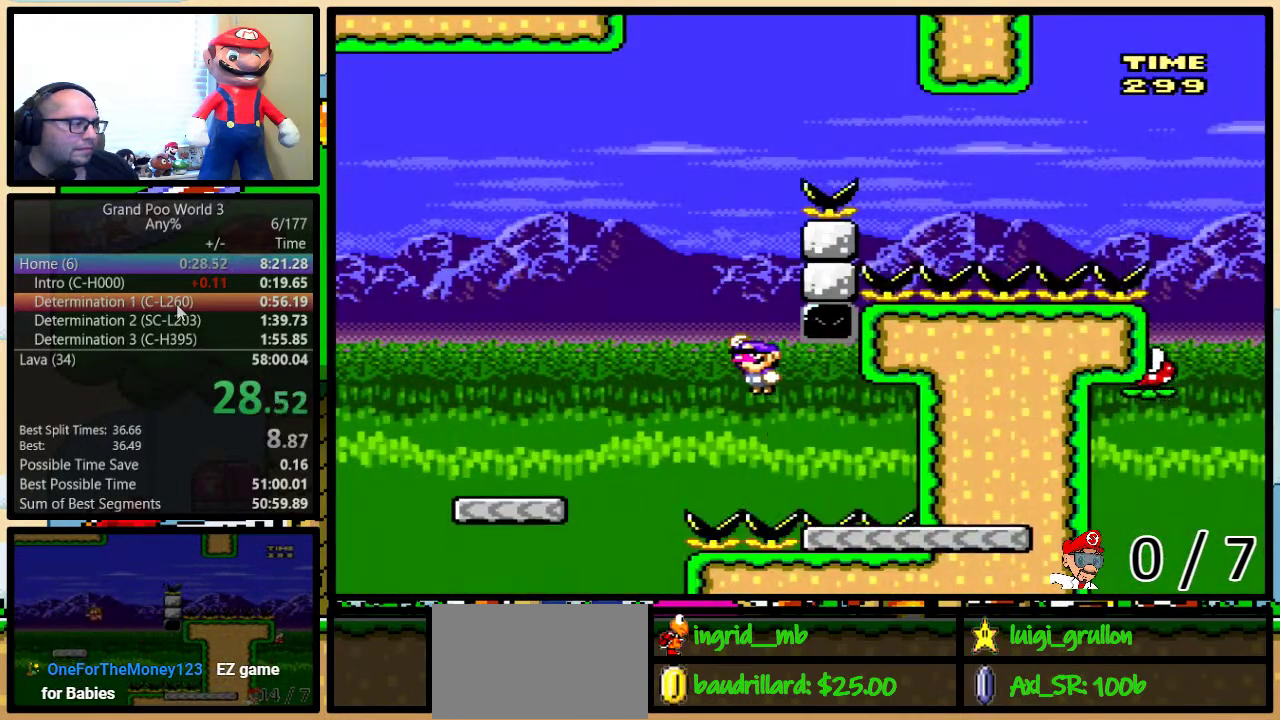
{"buttons": ["Y", "DPAD_UP", "DPAD_RIGHT"], "events": [[383, "DPAD_LEFT", "up"], [383, "DPAD_RIGHT", "down"], [500, "B", "up"], [500, "DPAD_UP", "down"]]}
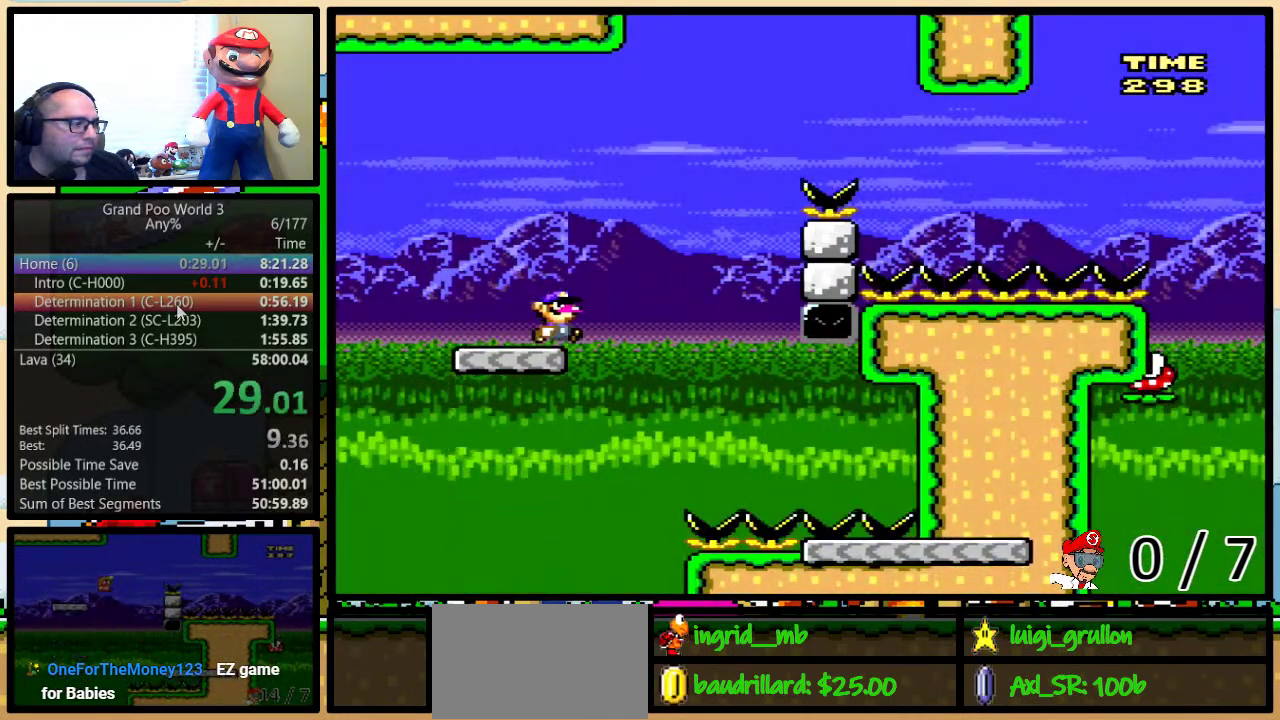
{"buttons": ["B", "Y", "DPAD_UP", "DPAD_RIGHT"], "events": [[150, "B", "down"]]}
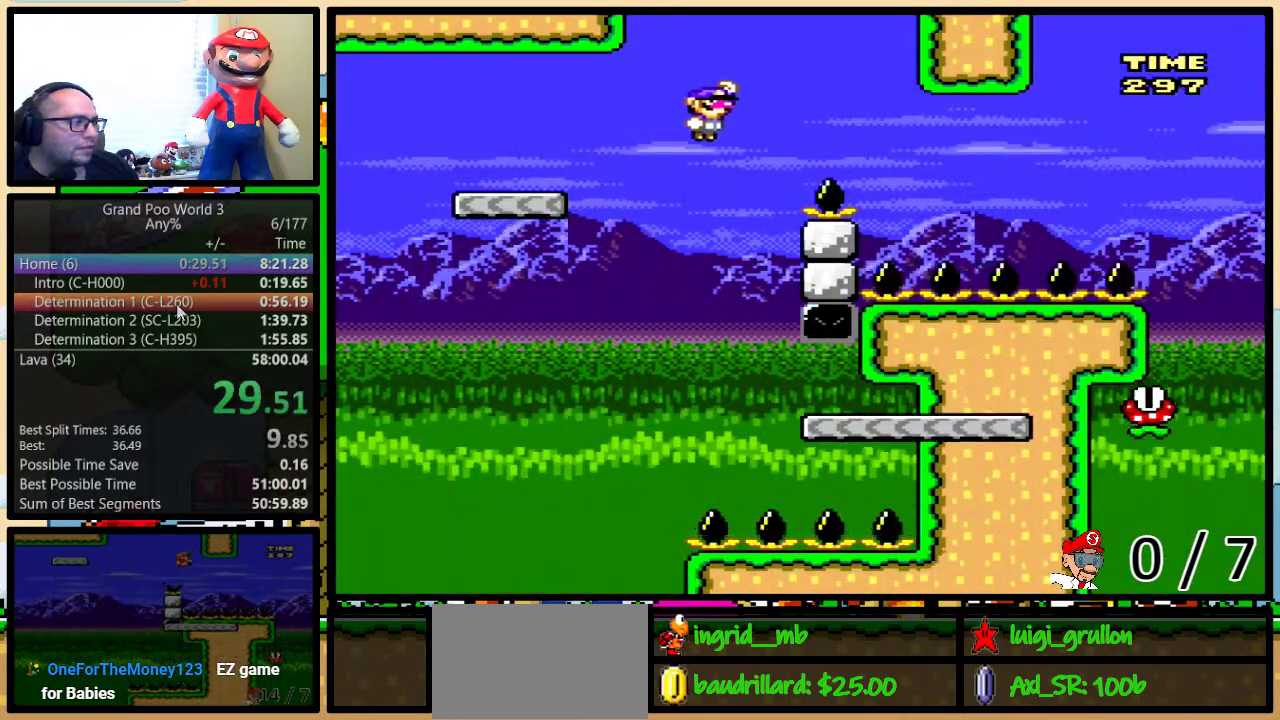
{"buttons": ["Y", "DPAD_UP", "DPAD_RIGHT"], "events": [[500, "B", "up"]]}
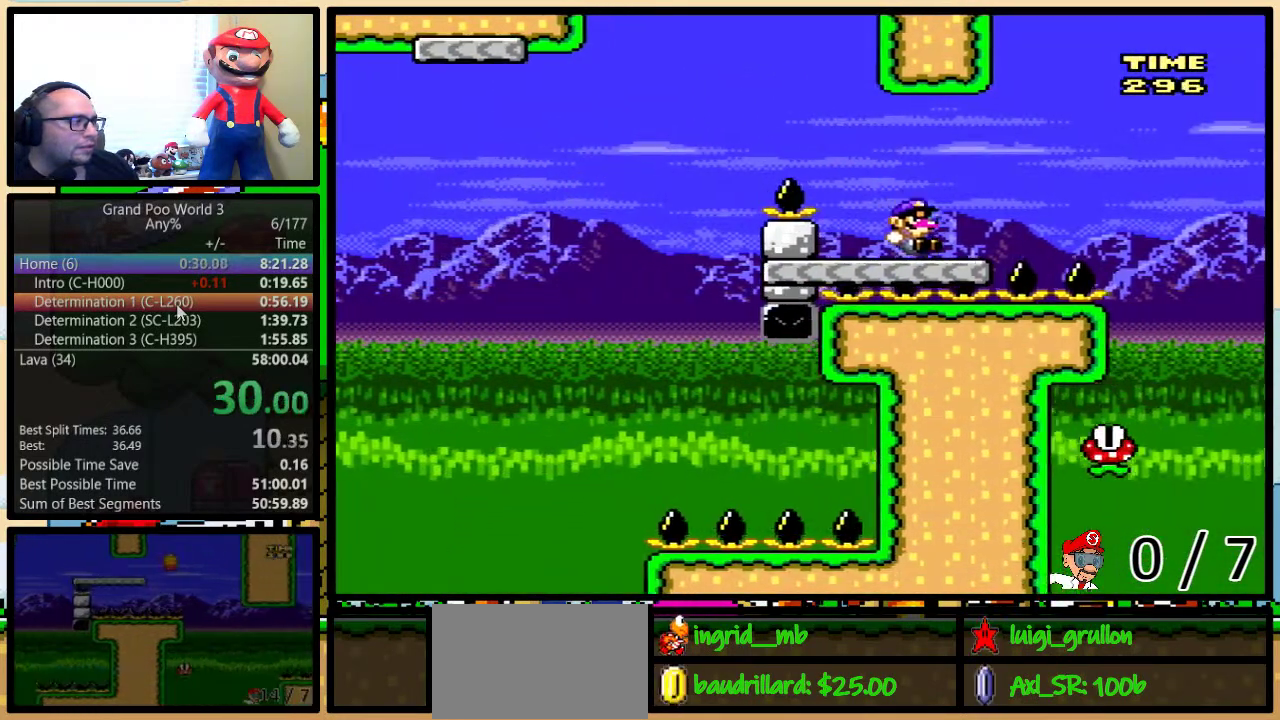
{"buttons": [], "events": [[33, "A", "down"], [133, "A", "up"], [283, "DPAD_UP", "up"], [317, "DPAD_RIGHT", "up"], [383, "Y", "up"]]}
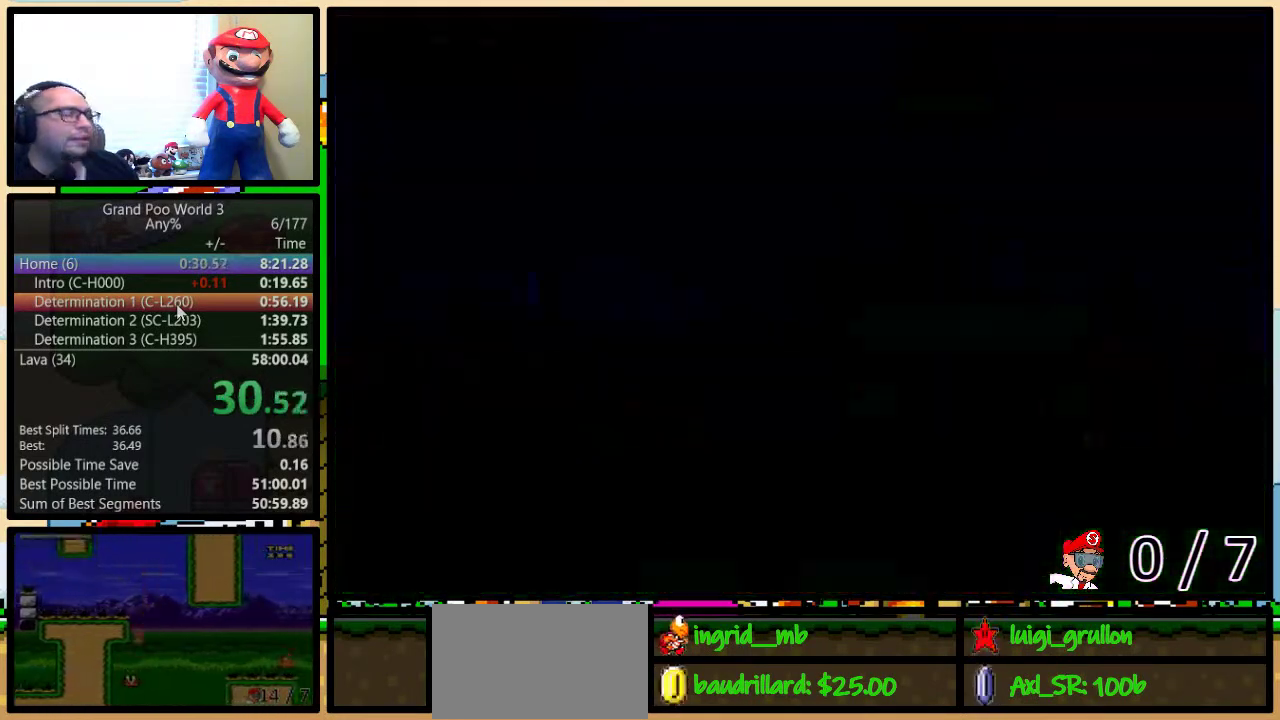
{"buttons": [], "events": []}
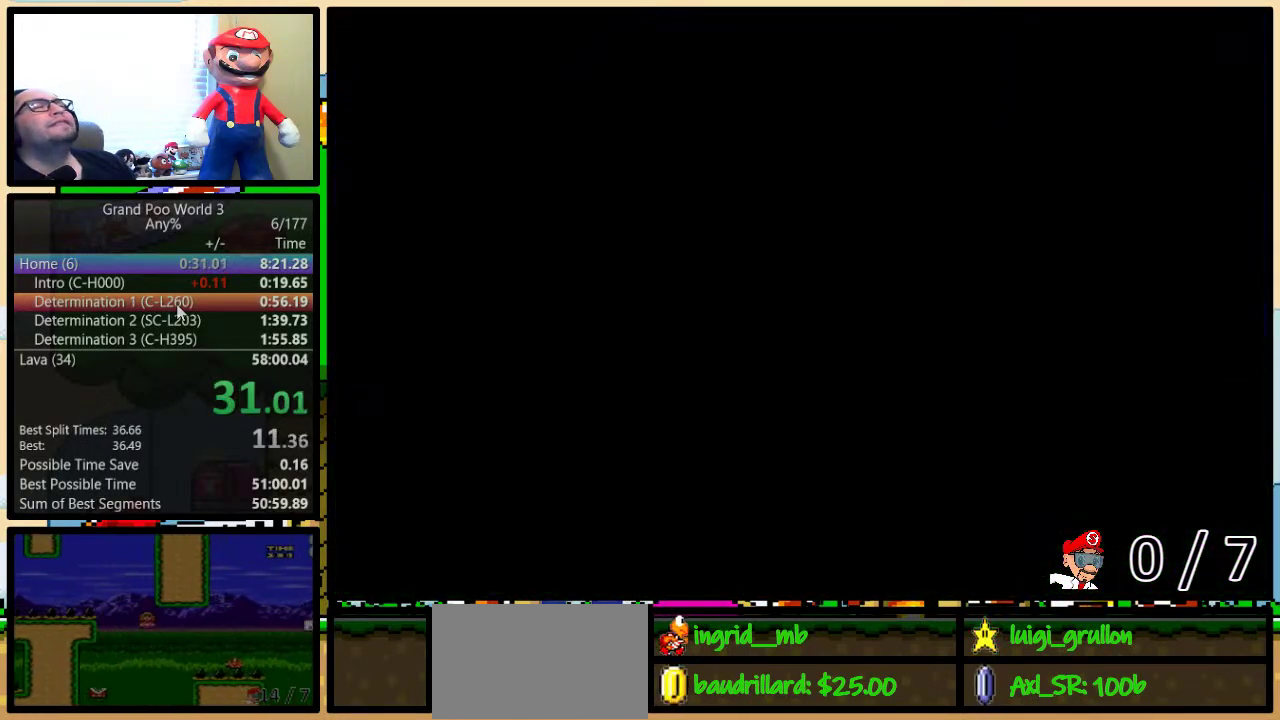
{"buttons": [], "events": []}
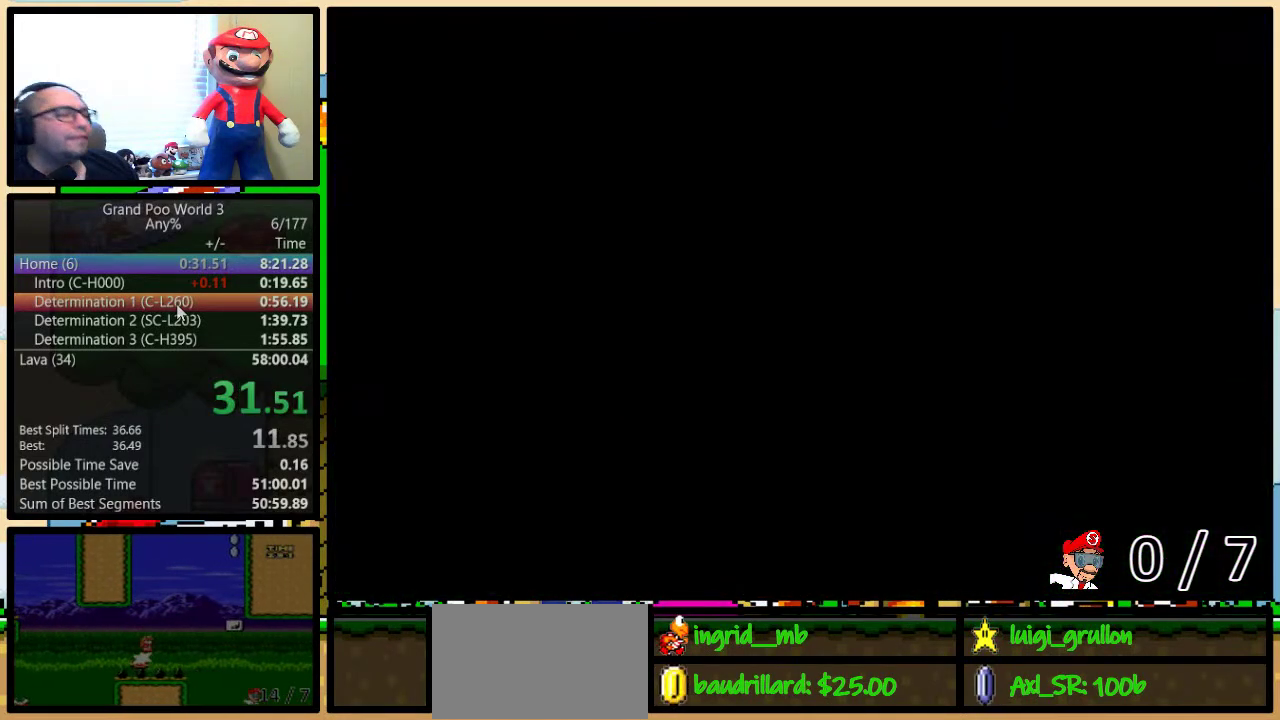
{"buttons": ["Y", "DPAD_UP", "DPAD_RIGHT"], "events": [[50, "DPAD_RIGHT", "down"], [83, "DPAD_UP", "down"], [83, "Y", "down"]]}
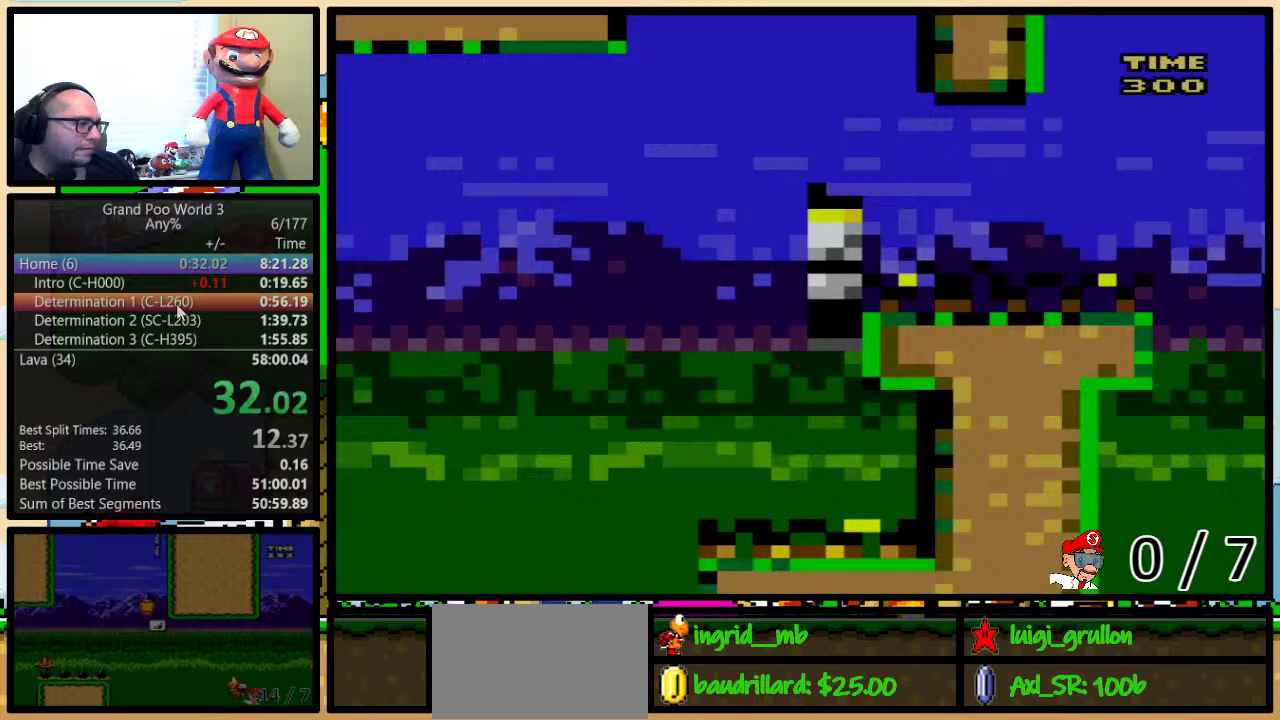
{"buttons": ["Y", "DPAD_UP", "DPAD_RIGHT"], "events": []}
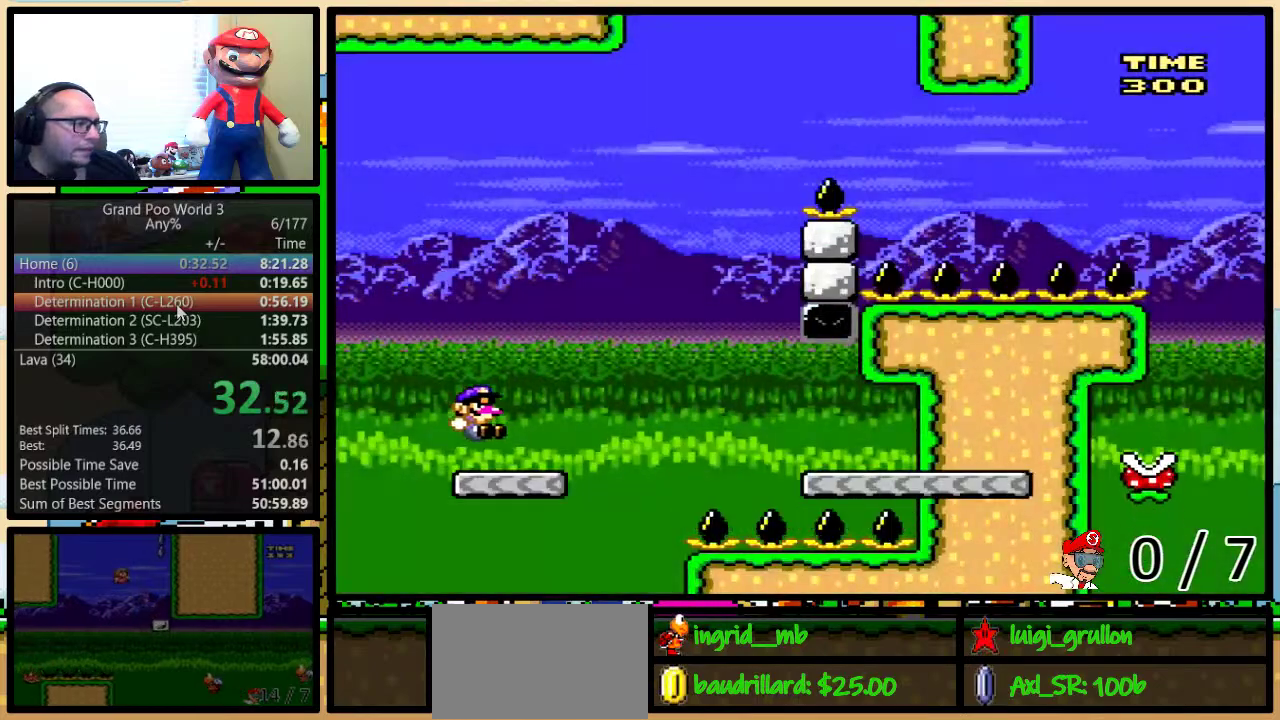
{"buttons": ["A", "Y", "DPAD_UP", "DPAD_RIGHT"], "events": [[200, "A", "down"], [250, "A", "up"], [417, "A", "down"]]}
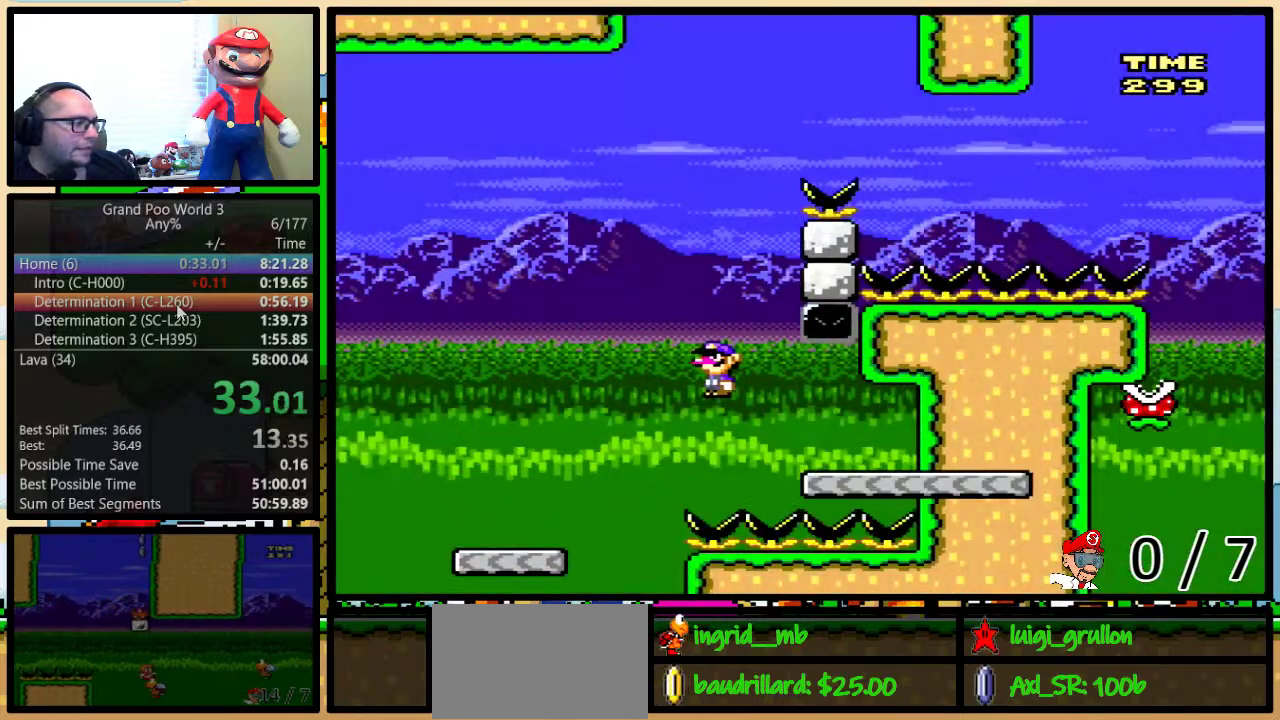
{"buttons": ["B", "Y", "DPAD_LEFT"], "events": [[33, "DPAD_UP", "up"], [100, "DPAD_LEFT", "down"], [100, "DPAD_RIGHT", "up"], [200, "A", "up"], [317, "B", "down"]]}
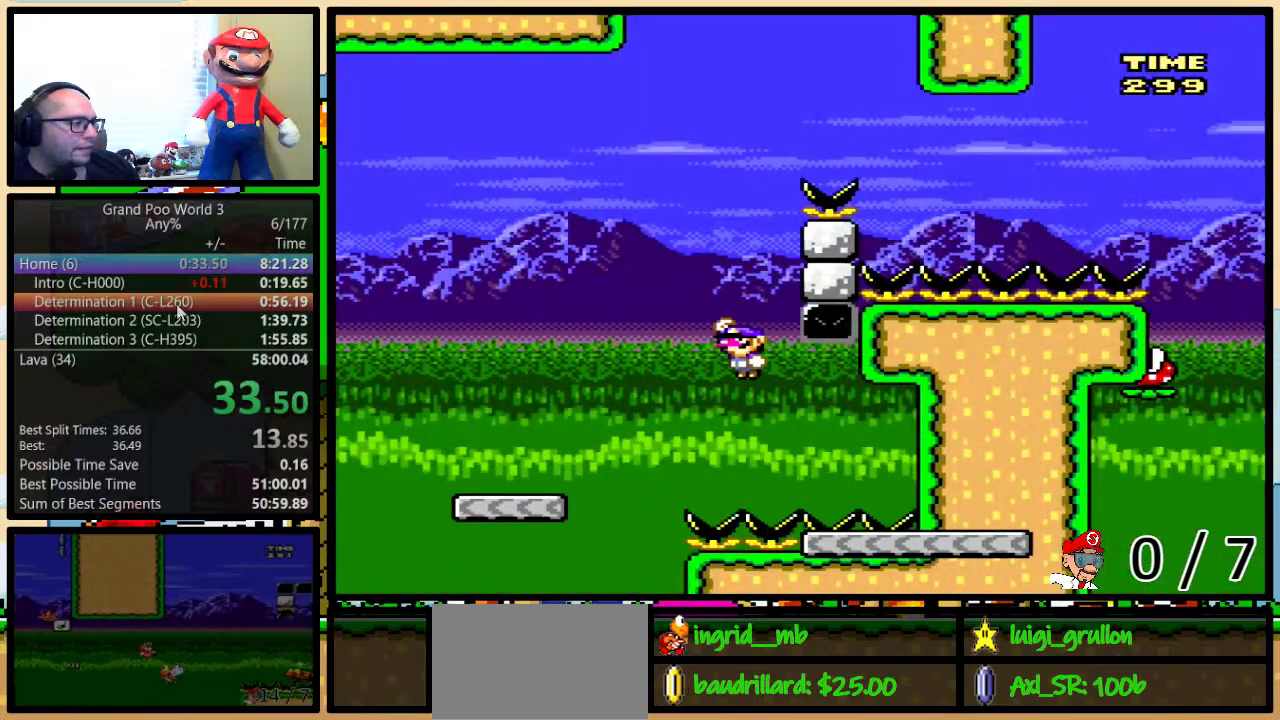
{"buttons": ["Y", "DPAD_UP", "DPAD_RIGHT"], "events": [[367, "DPAD_LEFT", "up"], [367, "DPAD_RIGHT", "down"], [400, "DPAD_UP", "down"], [450, "B", "up"]]}
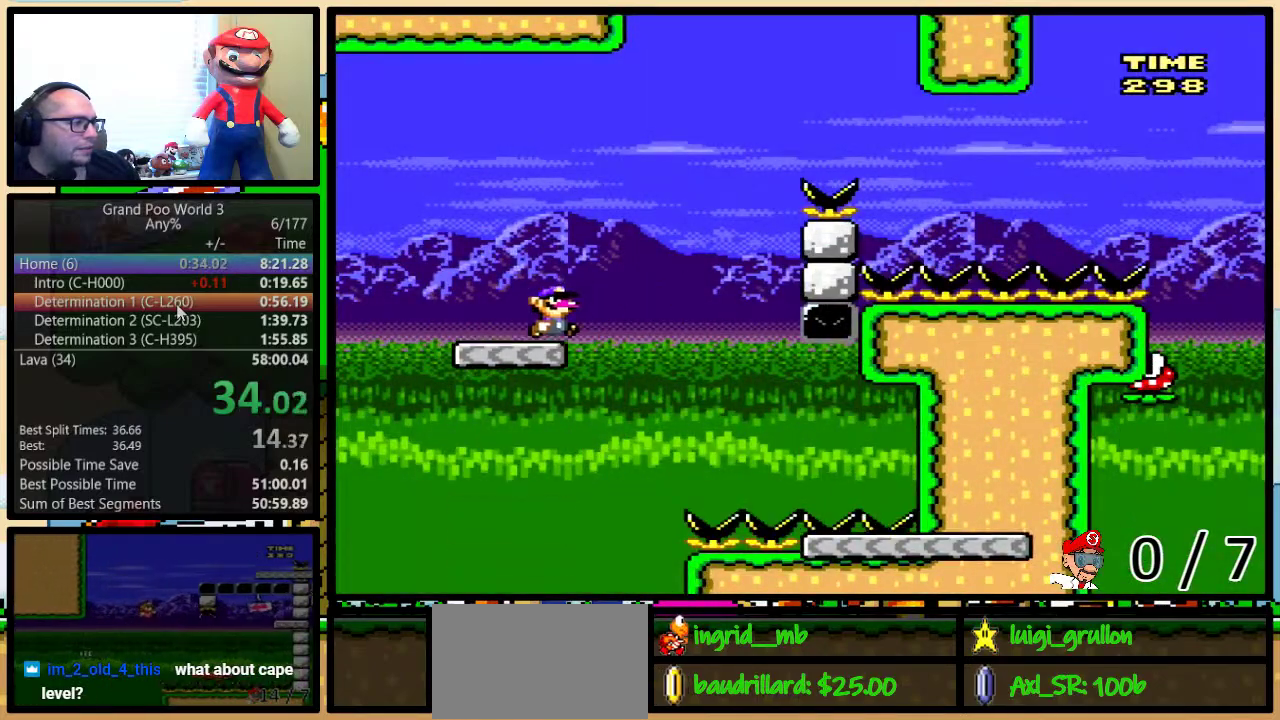
{"buttons": ["B", "Y", "DPAD_UP", "DPAD_RIGHT"], "events": [[150, "B", "down"]]}
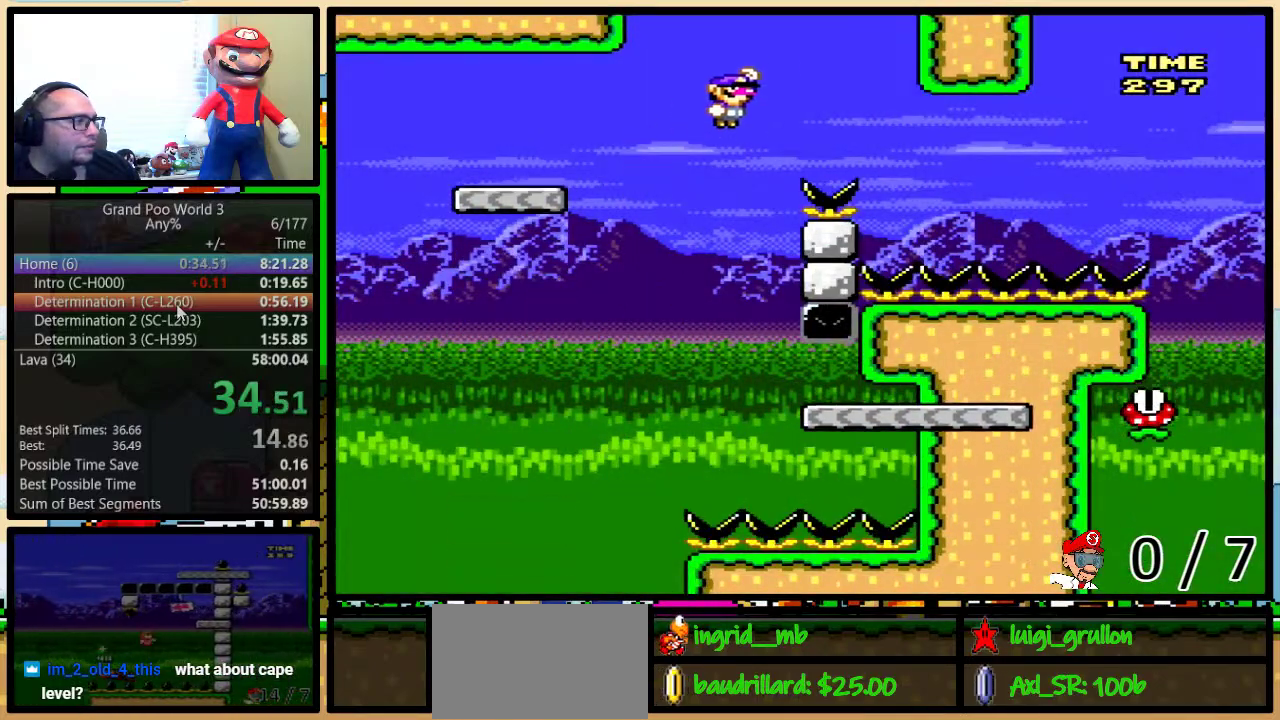
{"buttons": ["Y", "DPAD_UP", "DPAD_RIGHT"], "events": [[483, "B", "up"]]}
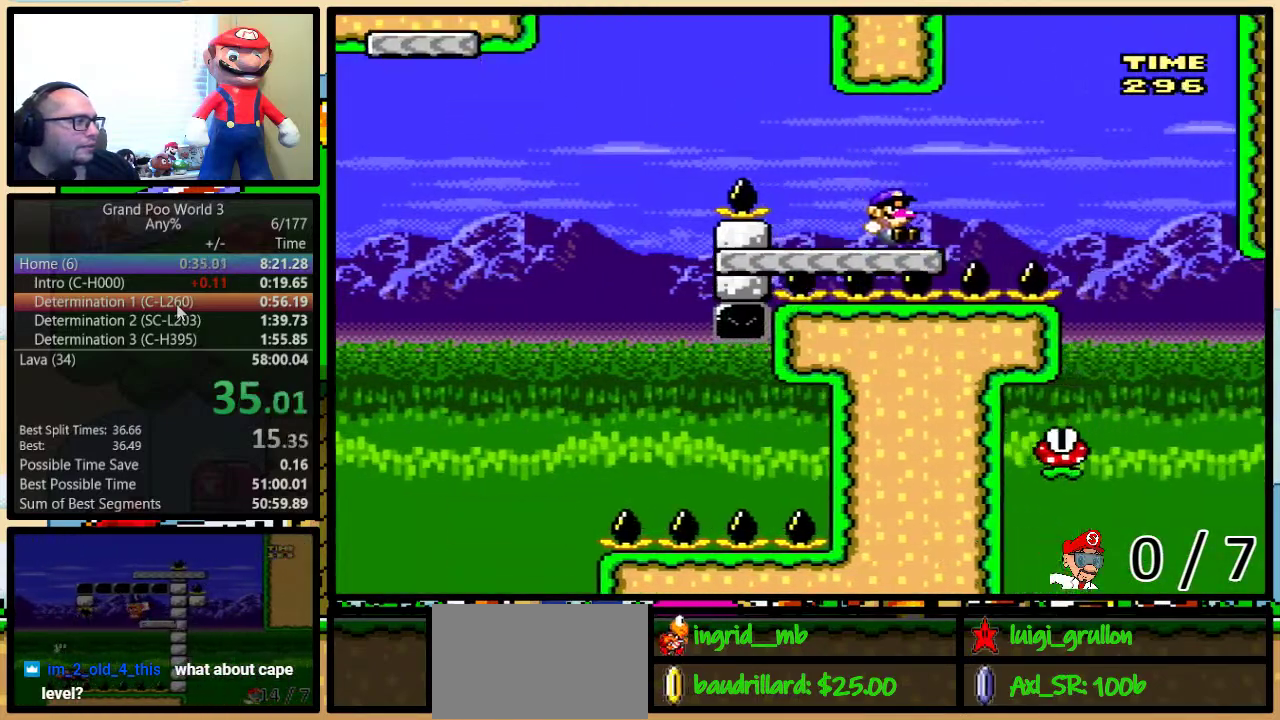
{"buttons": ["Y", "DPAD_LEFT"], "events": [[17, "A", "down"], [100, "A", "up"], [350, "DPAD_UP", "up"], [417, "DPAD_LEFT", "down"], [417, "DPAD_RIGHT", "up"]]}
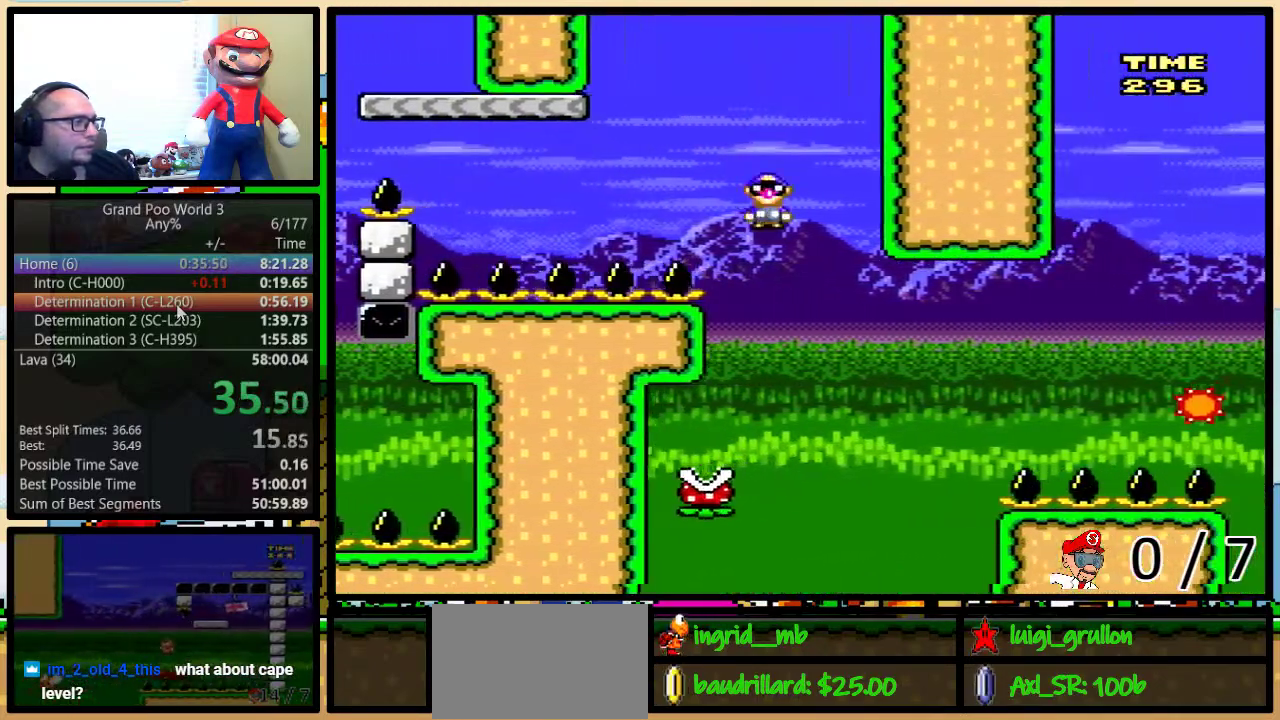
{"buttons": ["B", "Y", "DPAD_UP", "DPAD_RIGHT"], "events": [[233, "DPAD_LEFT", "up"], [267, "DPAD_RIGHT", "down"], [300, "B", "down"], [300, "DPAD_UP", "down"]]}
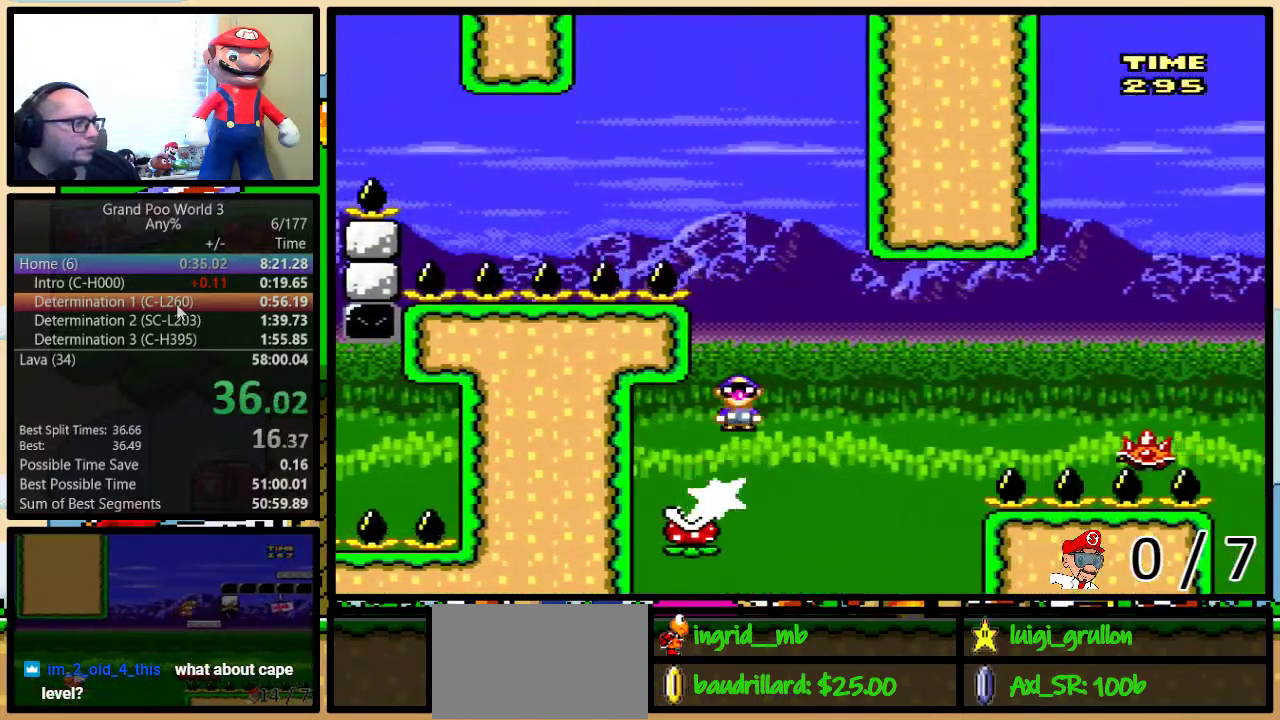
{"buttons": ["B", "Y", "DPAD_UP", "DPAD_RIGHT"], "events": []}
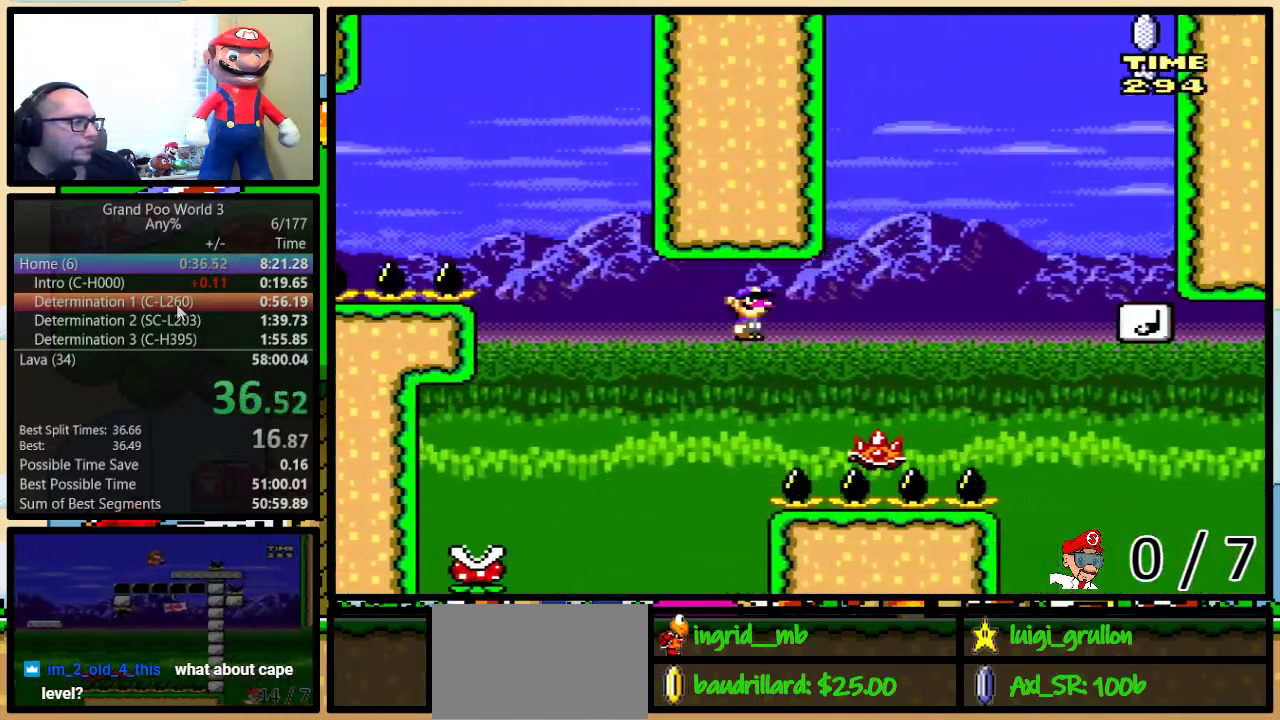
{"buttons": ["B", "Y", "DPAD_UP", "DPAD_RIGHT"], "events": [[50, "B", "up"], [117, "B", "down"], [400, "B", "up"], [500, "B", "down"]]}
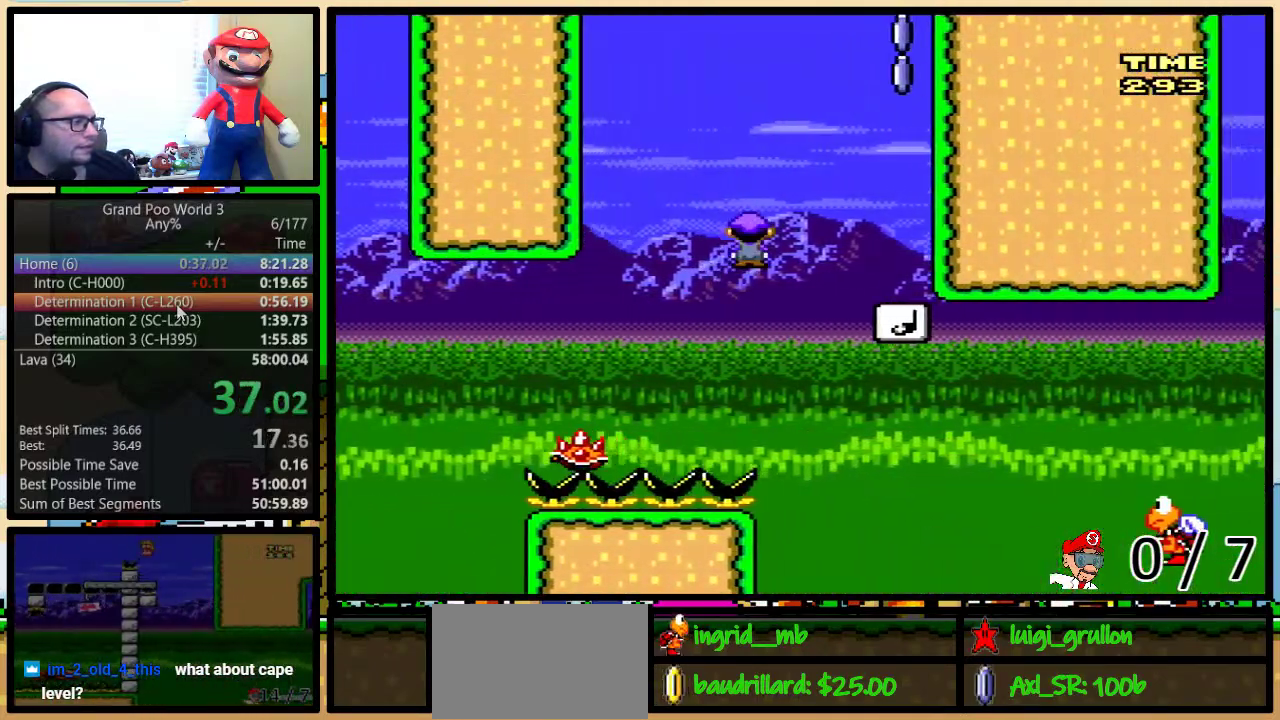
{"buttons": ["Y", "DPAD_LEFT"], "events": [[117, "B", "up"], [150, "DPAD_UP", "up"], [217, "DPAD_RIGHT", "up"], [250, "DPAD_LEFT", "down"]]}